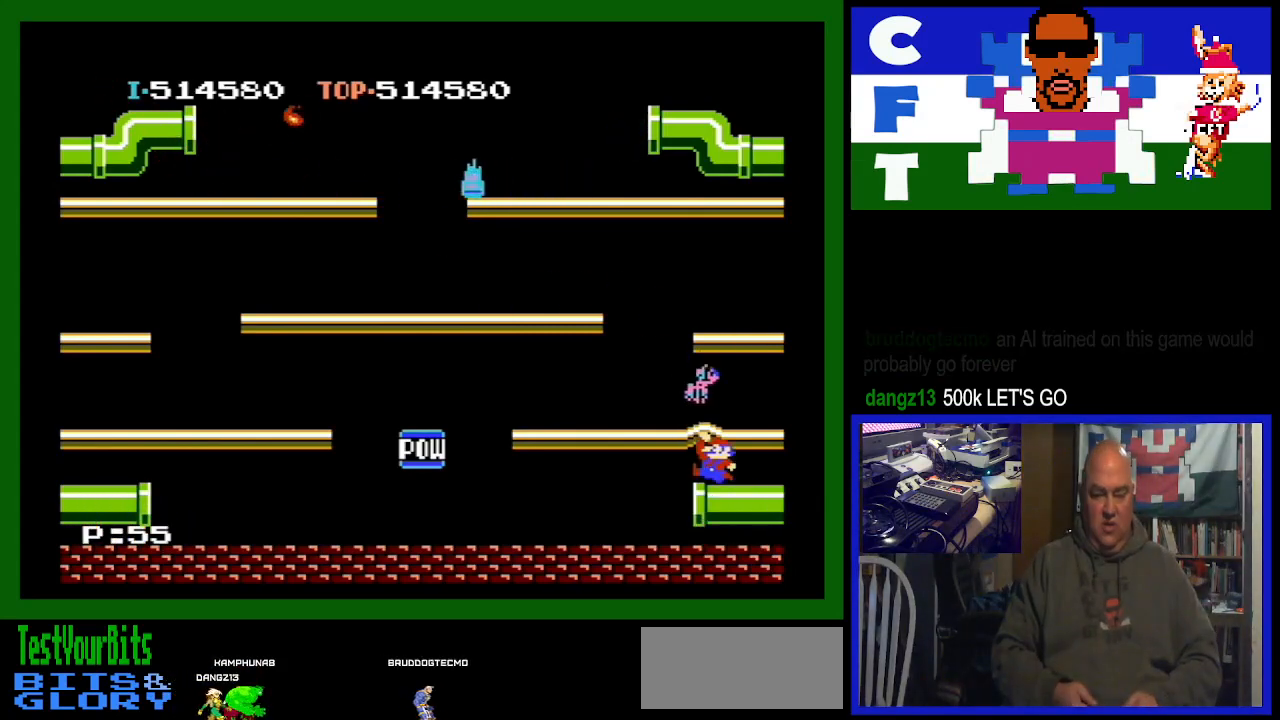
Gameplay with a controller (Nintendo layout); each line is a JSON object with the inputs held at the frame after it. "events" lists button and stick changes between this image and that frame as [ms after this image, input, new state], when the widget could be followed in between. Not read: L3 R3.
{"buttons": ["DPAD_RIGHT"], "events": [[167, "A", "up"], [500, "DPAD_RIGHT", "down"]]}
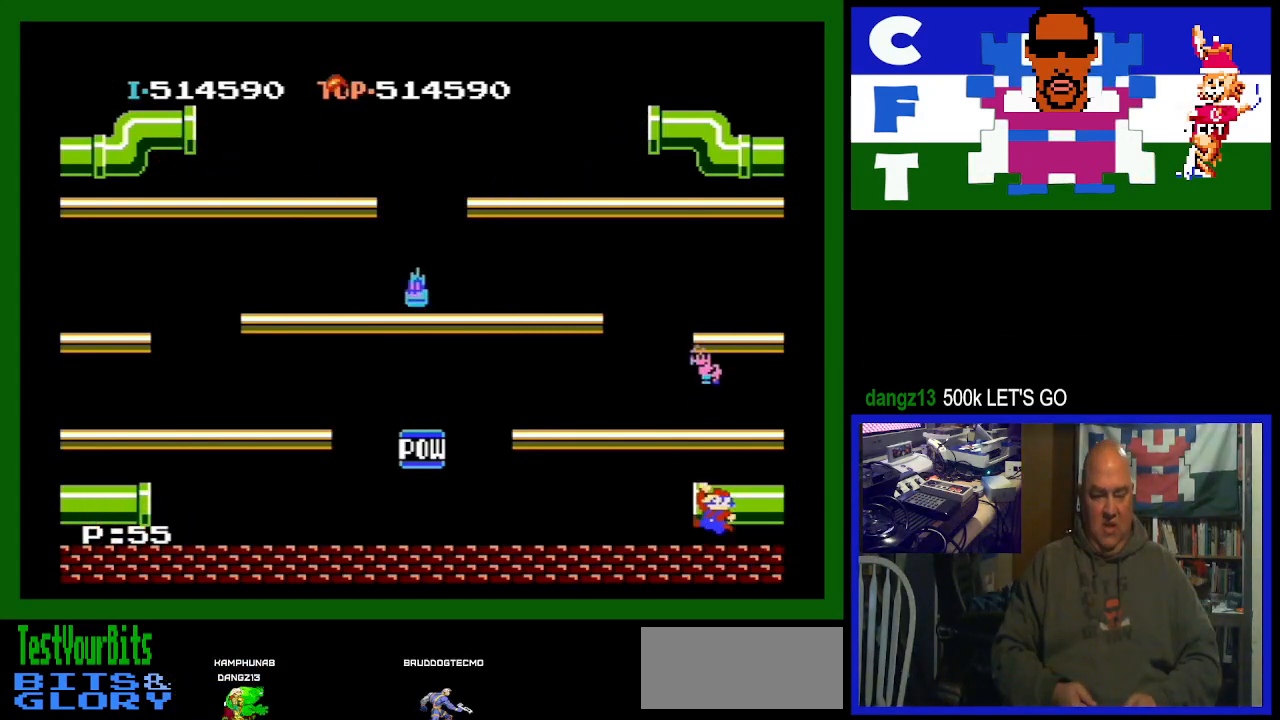
{"buttons": ["DPAD_RIGHT"], "events": []}
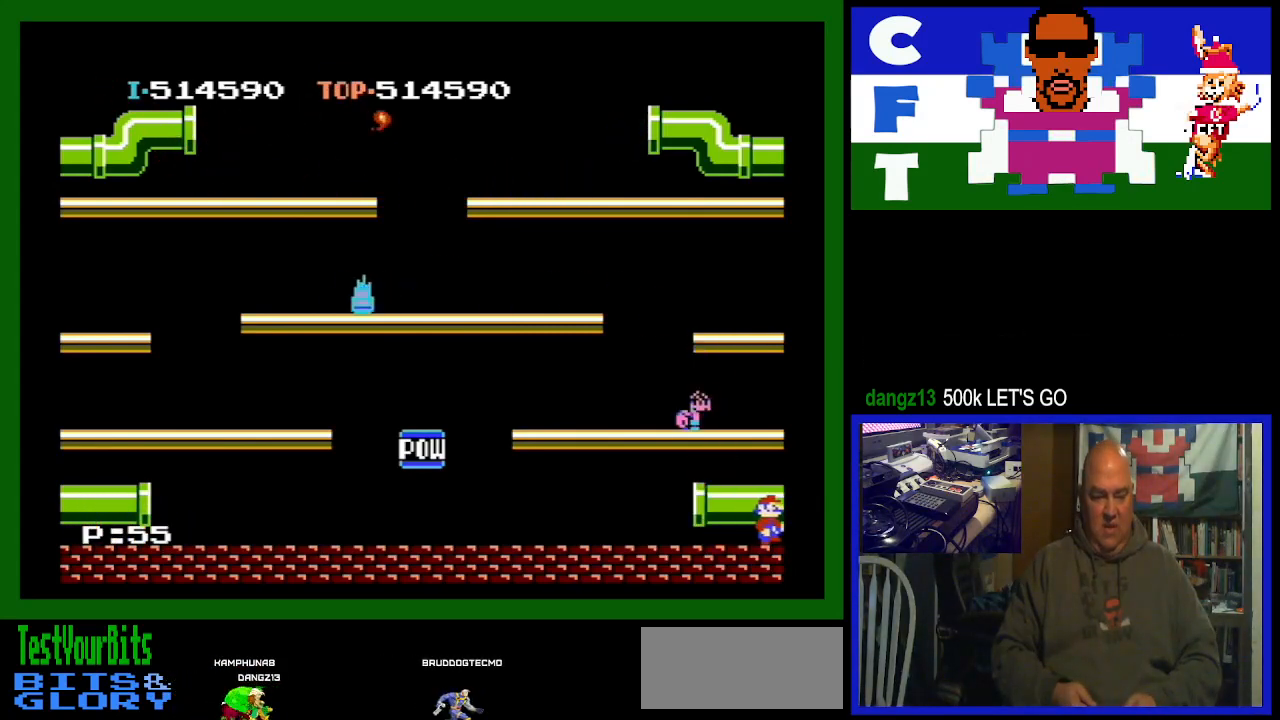
{"buttons": ["DPAD_RIGHT"], "events": []}
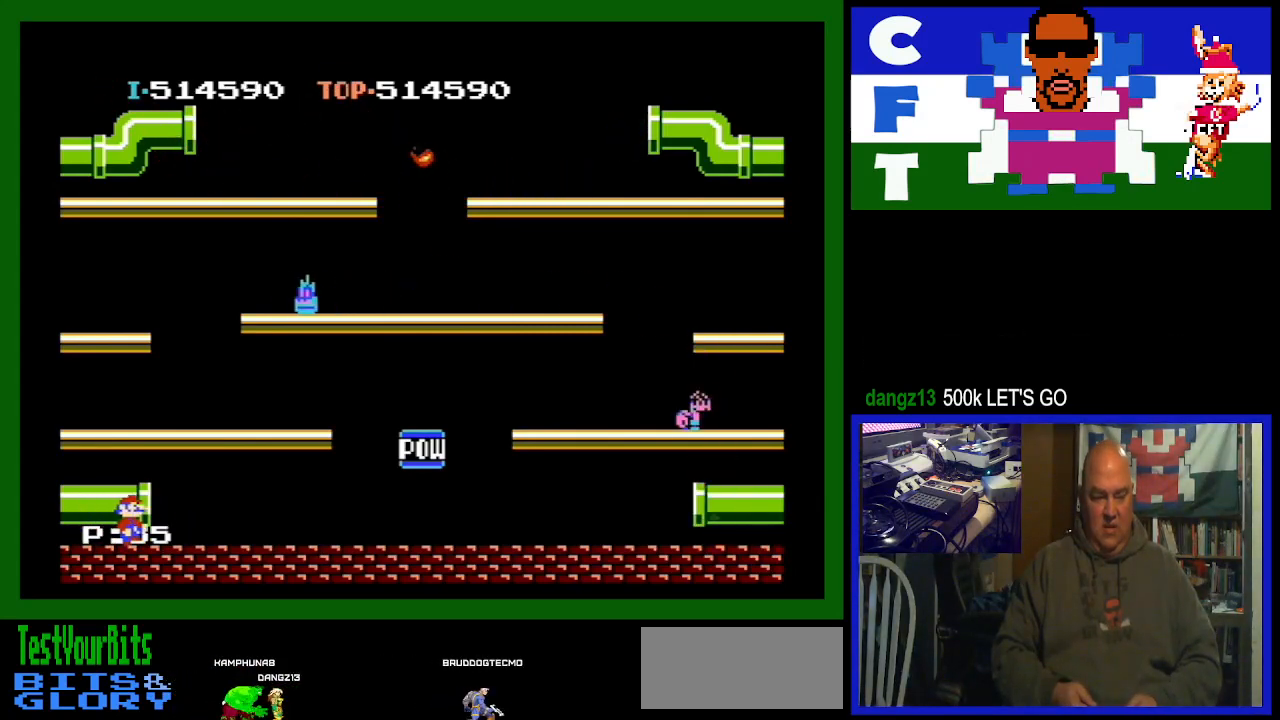
{"buttons": [], "events": [[33, "DPAD_RIGHT", "up"]]}
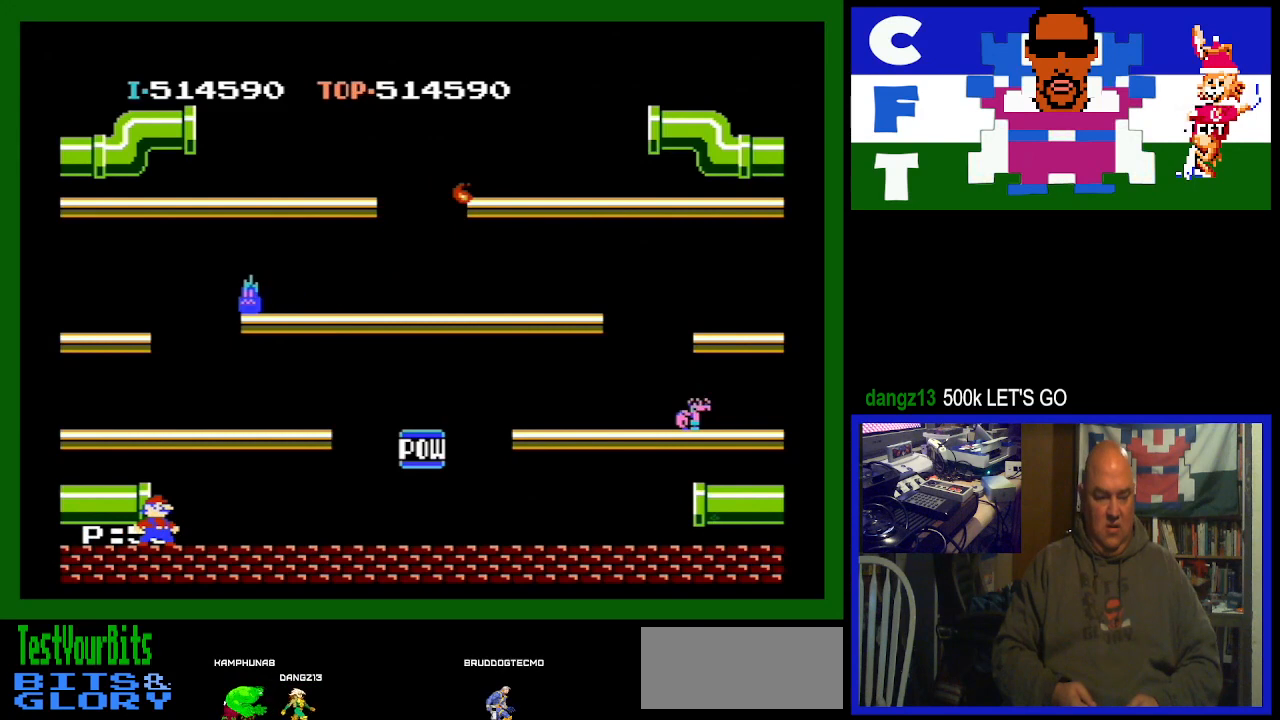
{"buttons": [], "events": []}
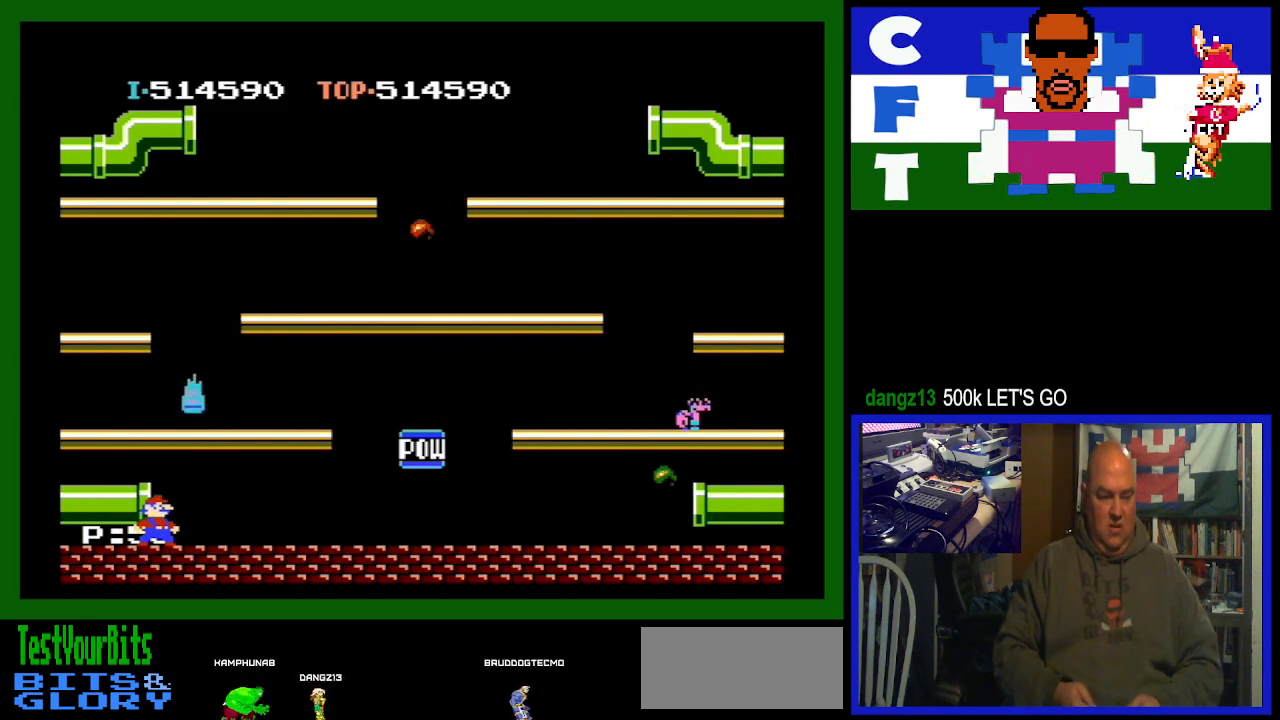
{"buttons": ["DPAD_LEFT"], "events": [[133, "A", "down"], [333, "A", "up"], [333, "DPAD_LEFT", "down"]]}
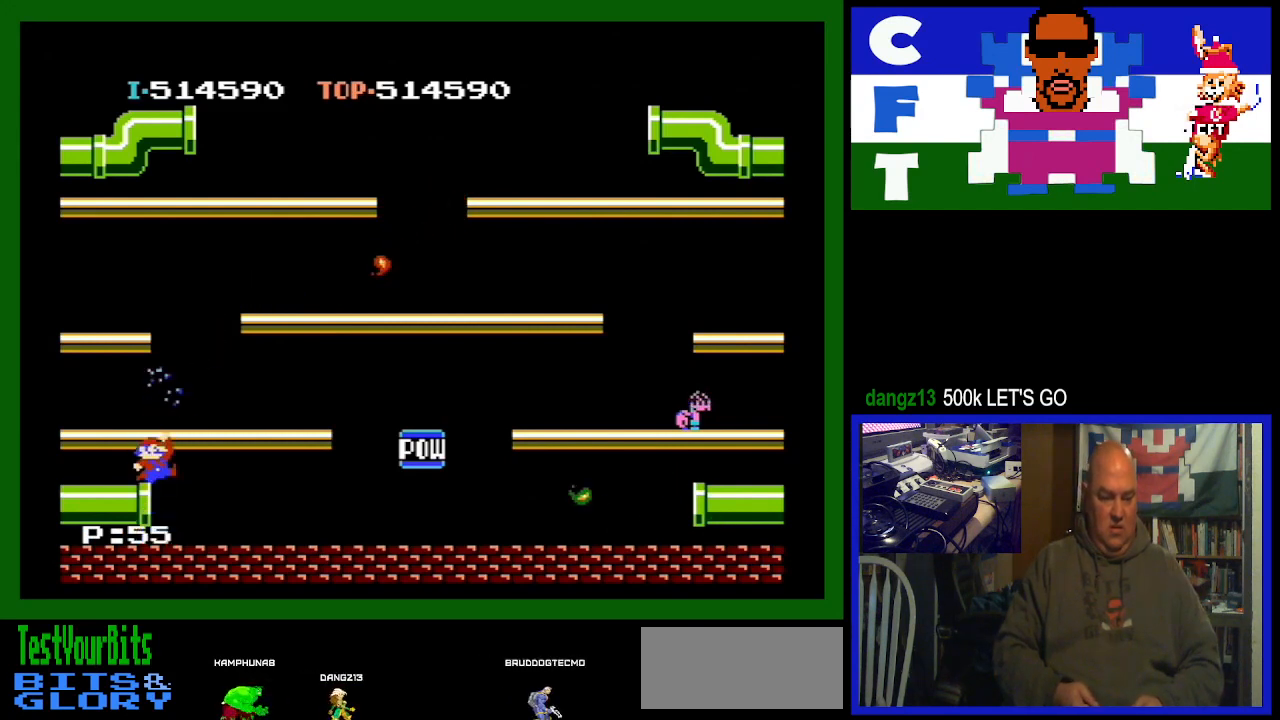
{"buttons": ["DPAD_LEFT"], "events": []}
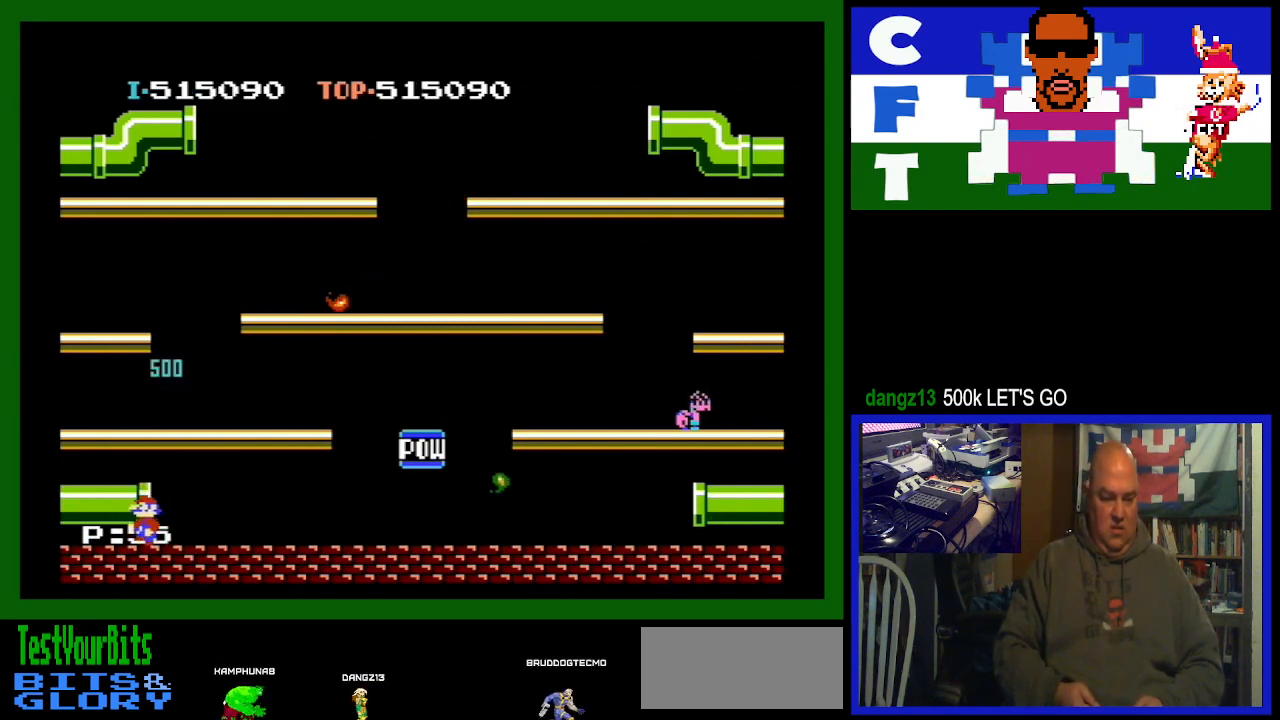
{"buttons": ["DPAD_LEFT"], "events": []}
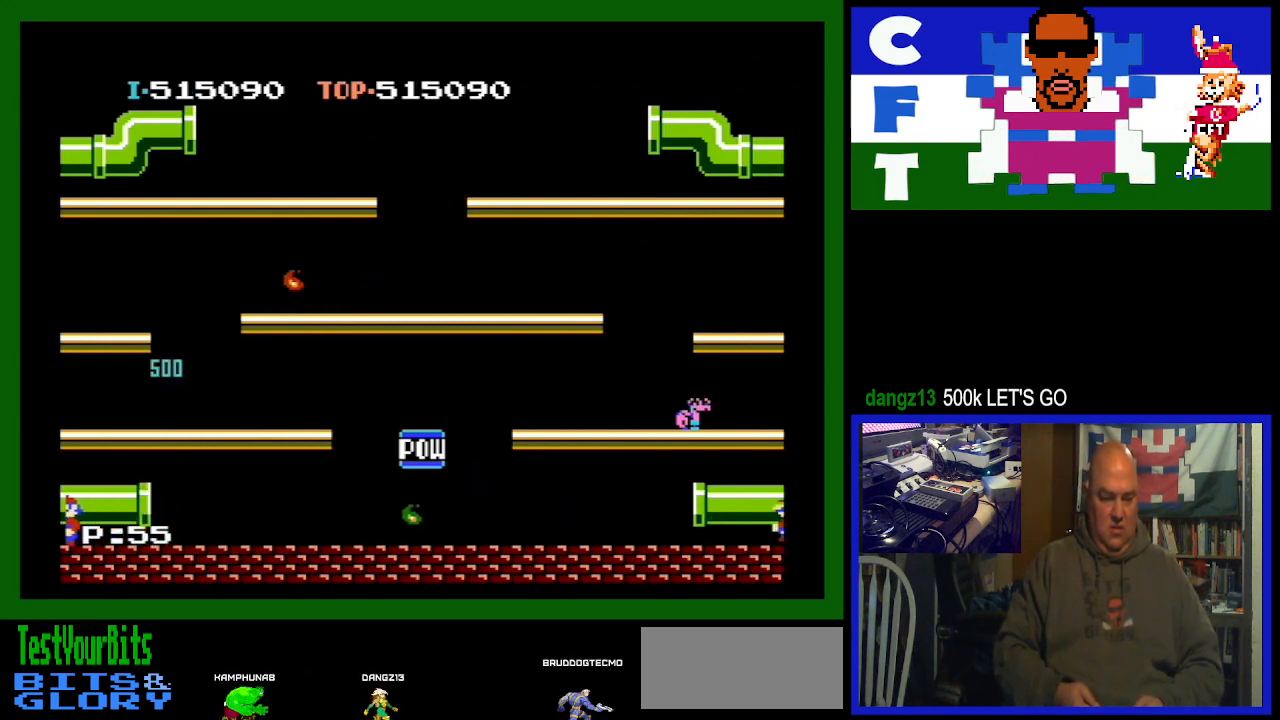
{"buttons": [], "events": [[433, "DPAD_LEFT", "up"]]}
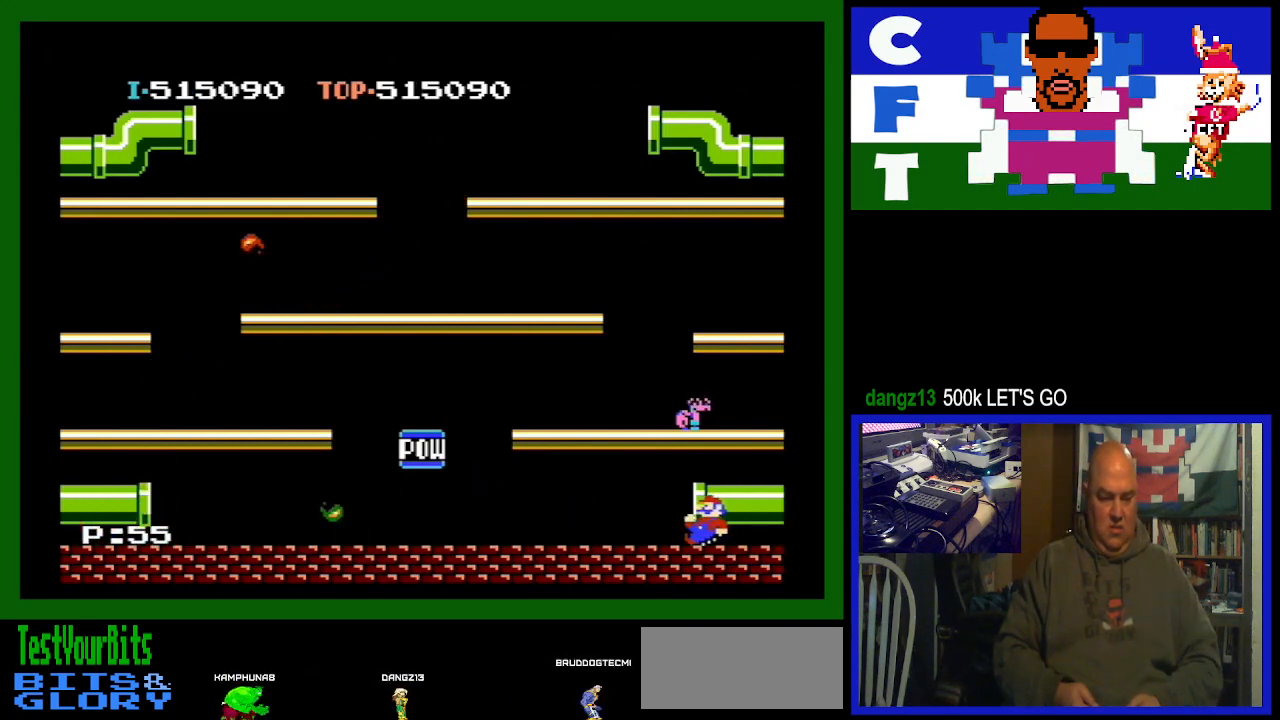
{"buttons": ["A"], "events": [[133, "DPAD_RIGHT", "down"], [300, "DPAD_RIGHT", "up"], [467, "A", "down"]]}
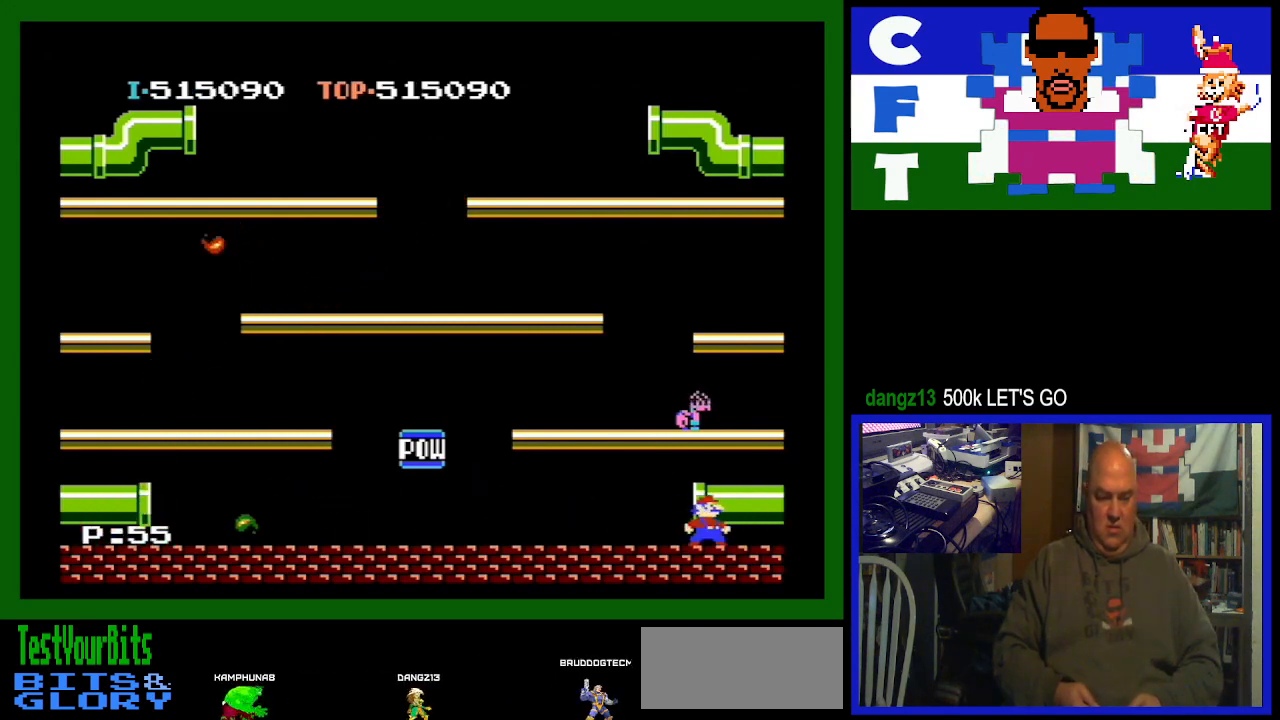
{"buttons": [], "events": [[167, "A", "up"]]}
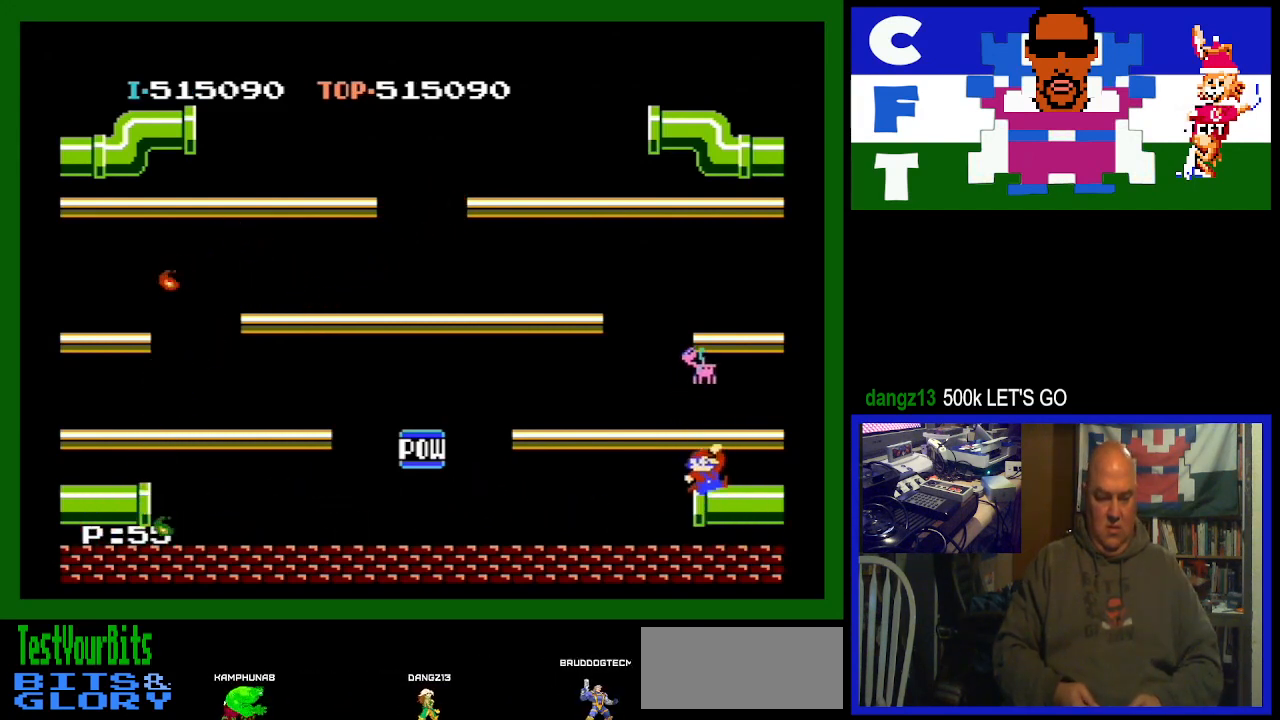
{"buttons": [], "events": []}
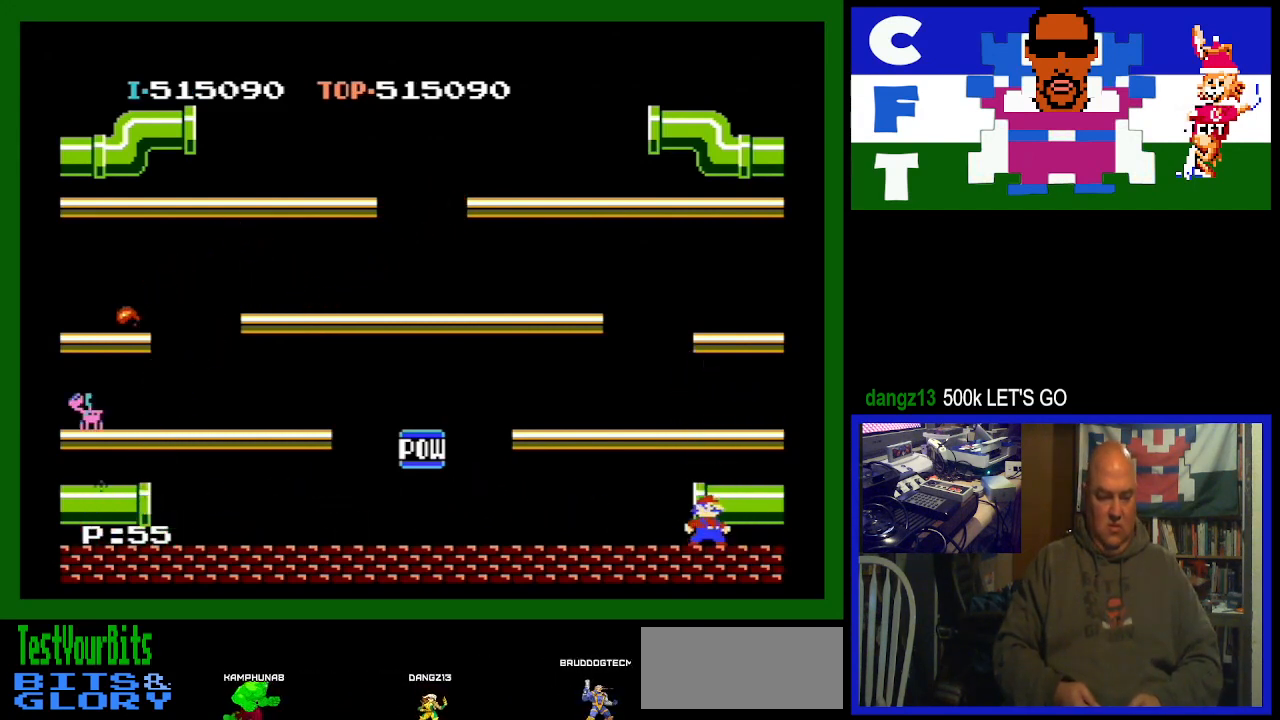
{"buttons": [], "events": [[300, "DPAD_RIGHT", "down"], [433, "DPAD_RIGHT", "up"]]}
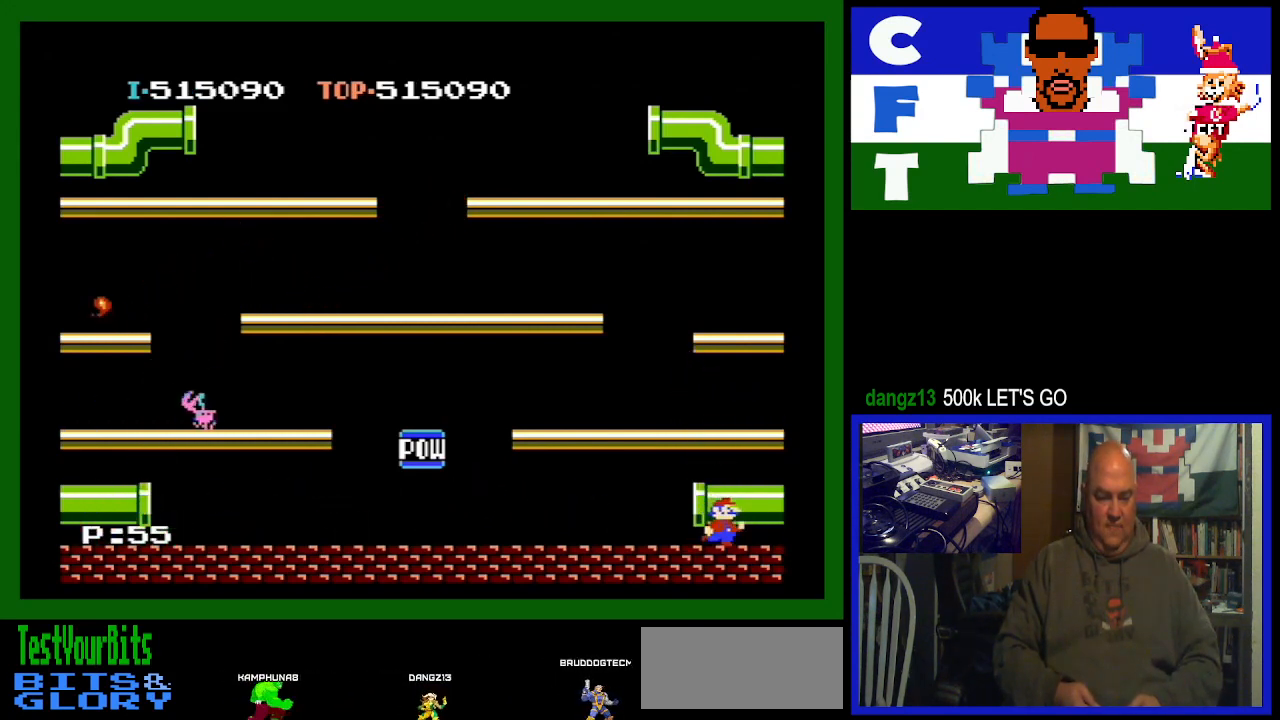
{"buttons": ["DPAD_RIGHT"], "events": [[267, "DPAD_RIGHT", "down"]]}
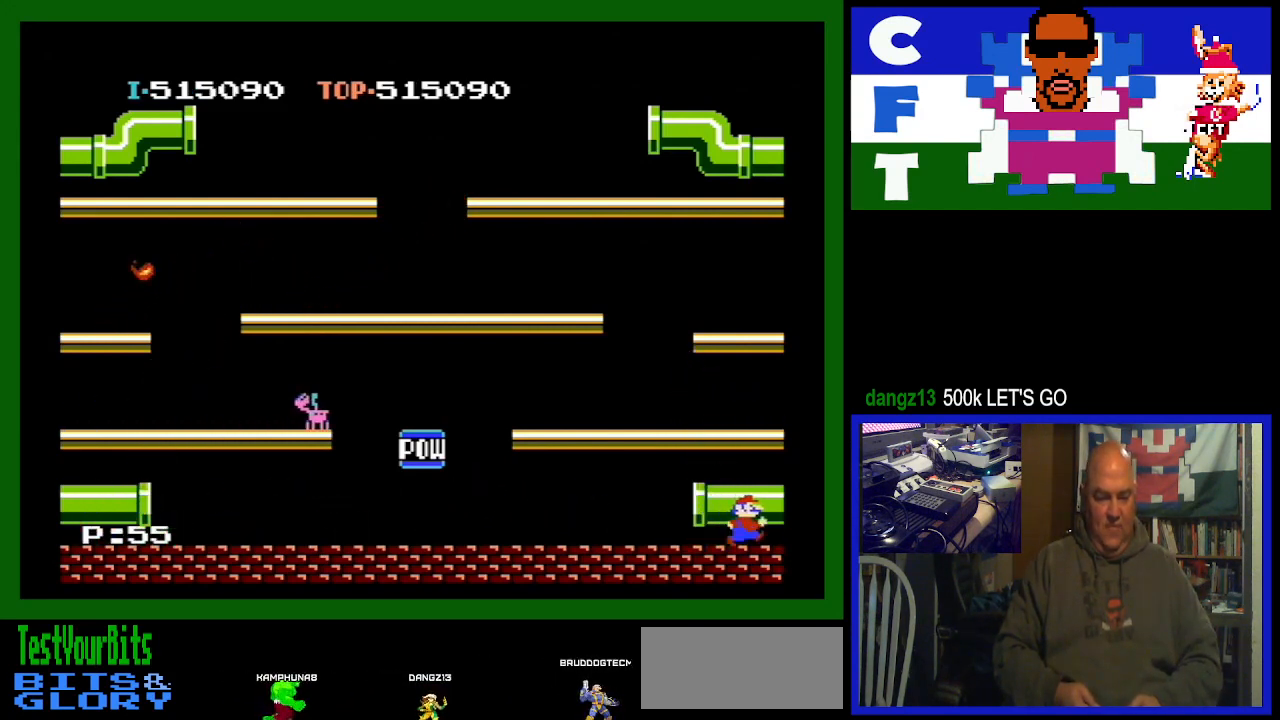
{"buttons": [], "events": [[200, "DPAD_RIGHT", "up"]]}
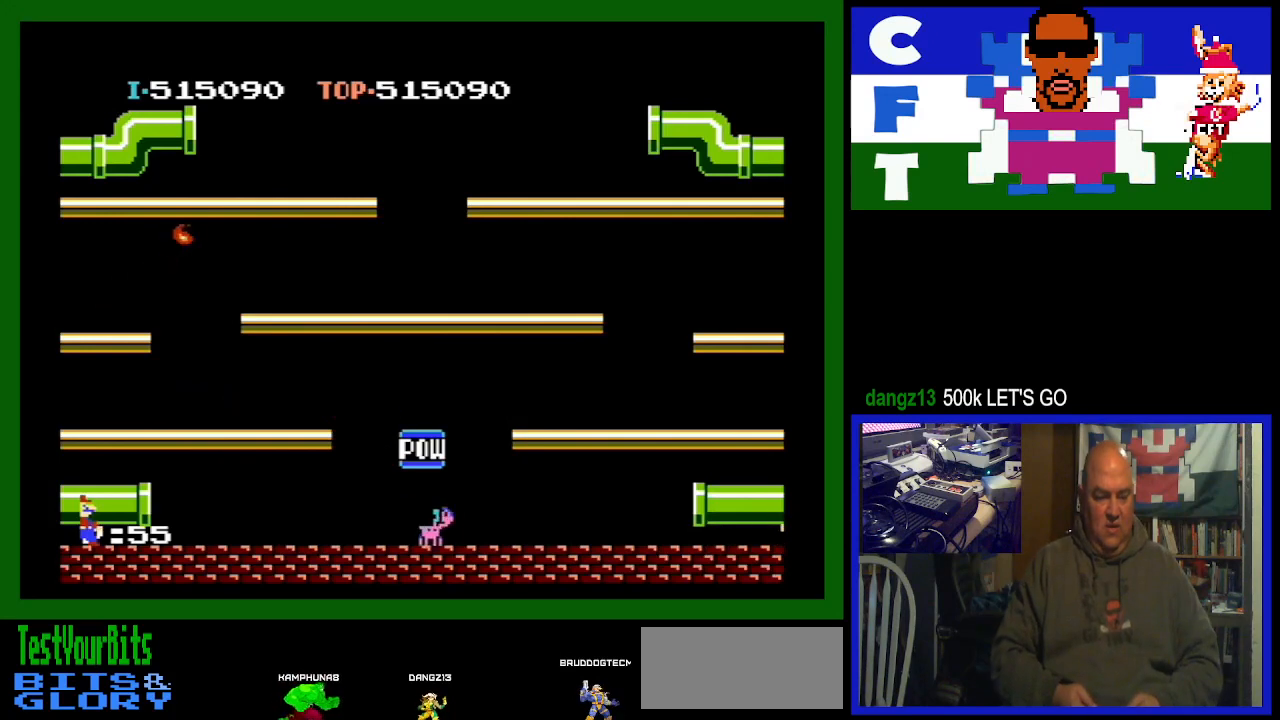
{"buttons": [], "events": []}
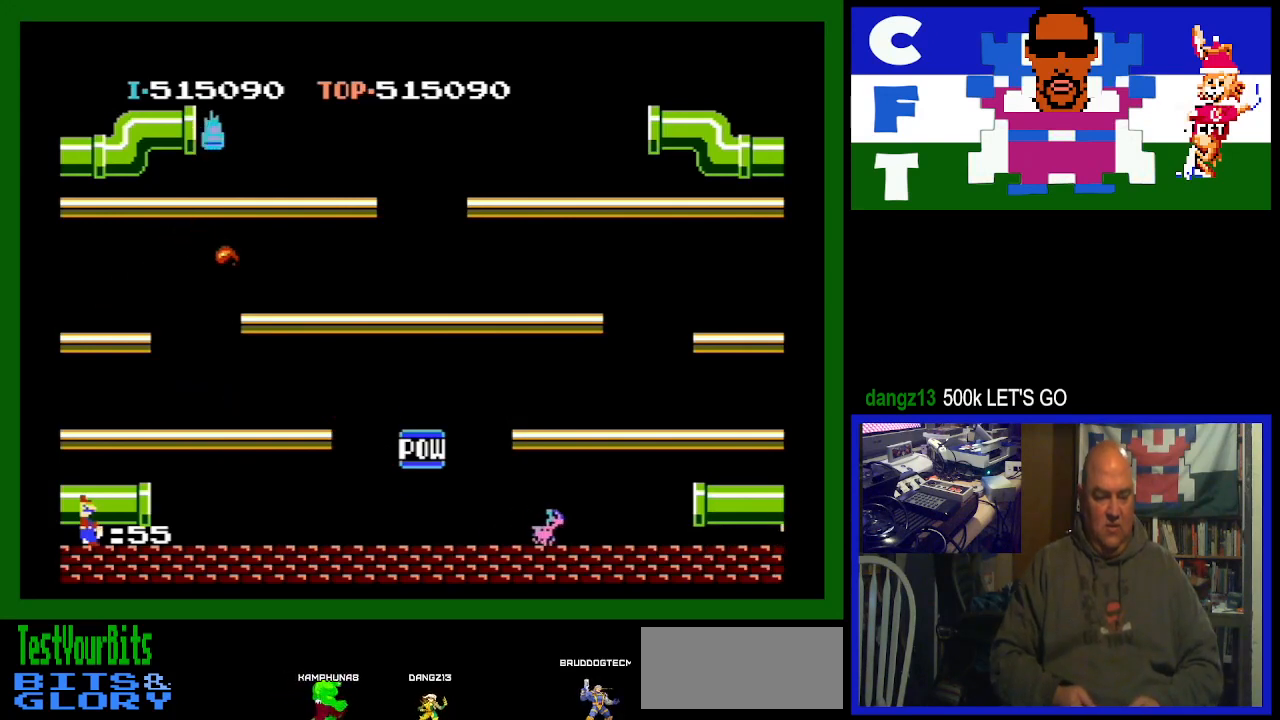
{"buttons": [], "events": []}
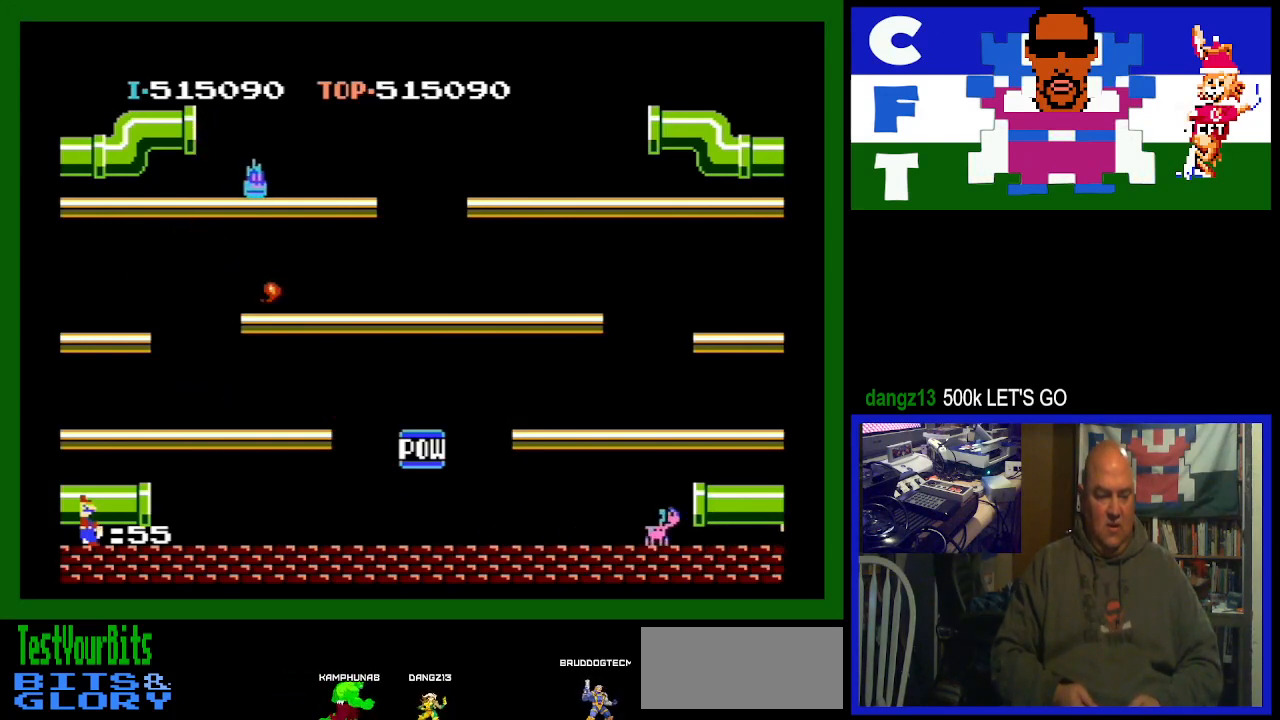
{"buttons": [], "events": []}
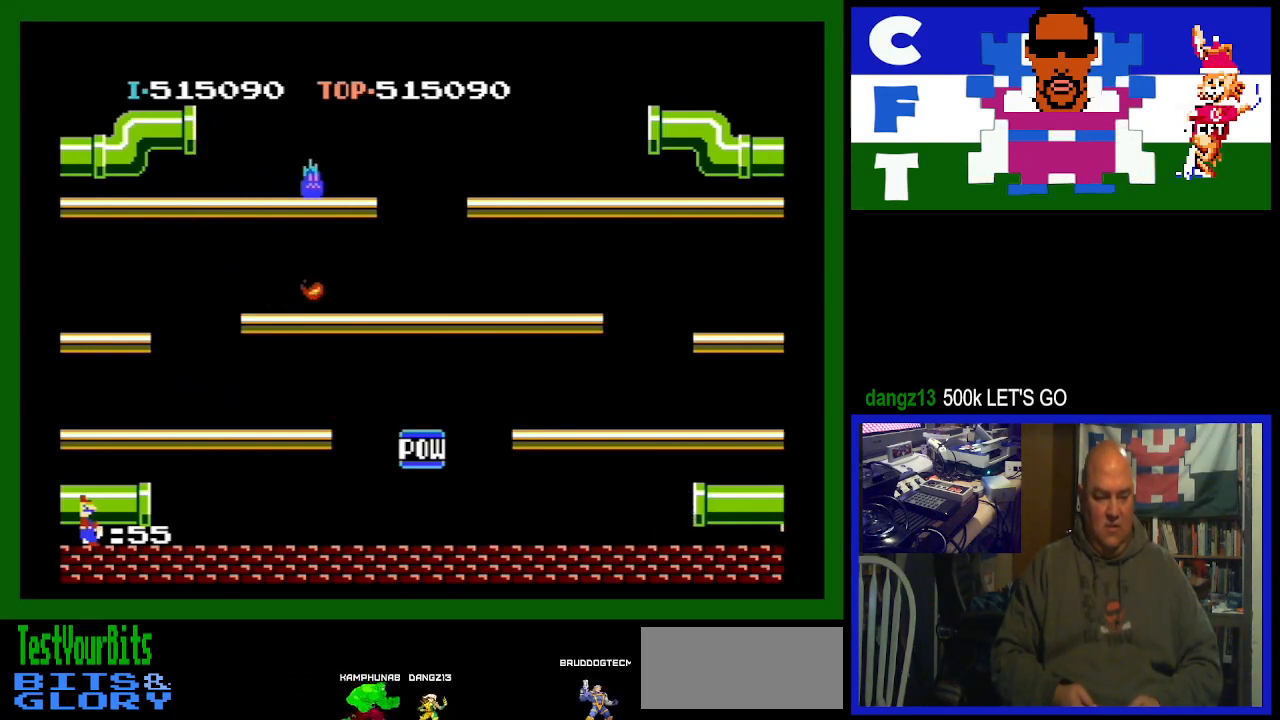
{"buttons": [], "events": []}
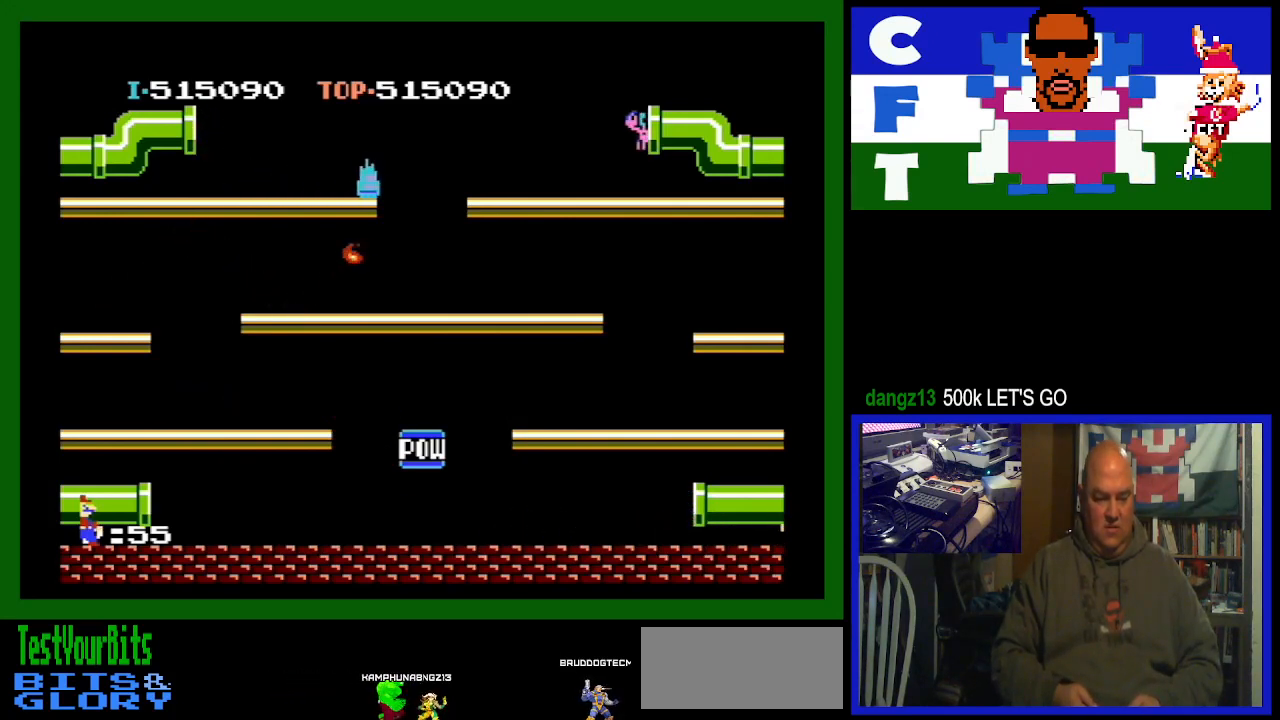
{"buttons": [], "events": []}
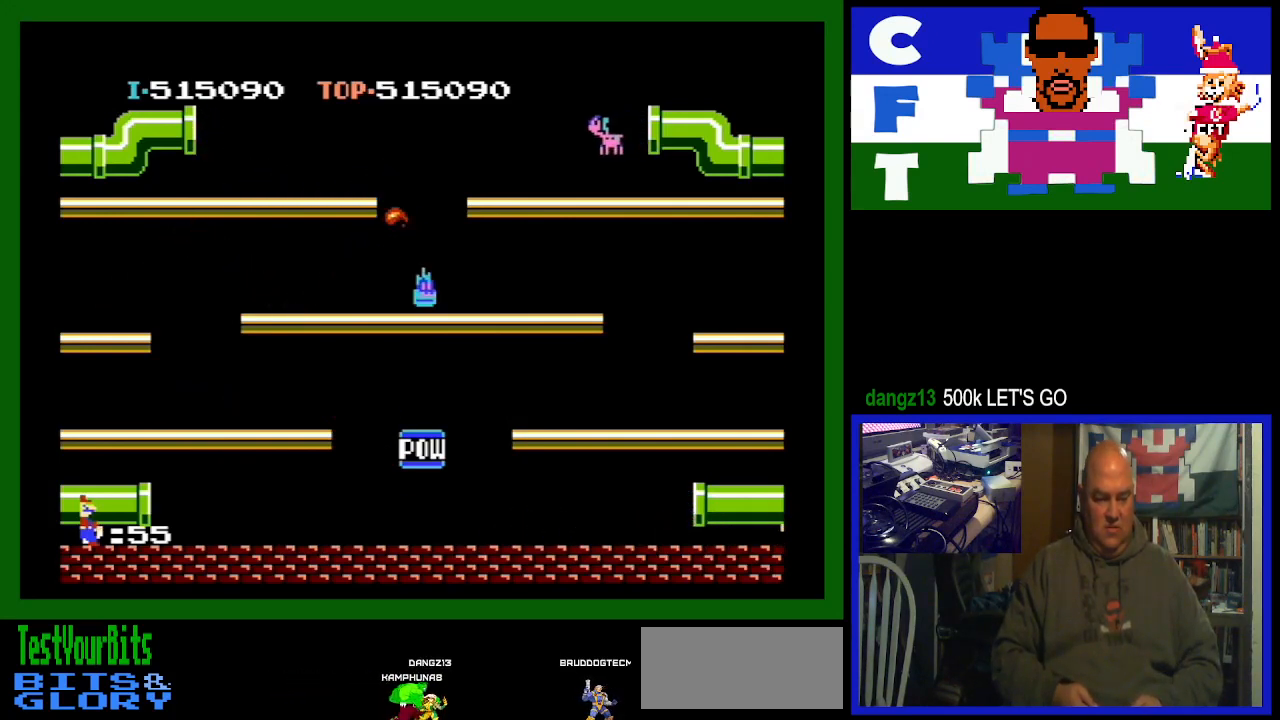
{"buttons": ["DPAD_LEFT"], "events": [[133, "DPAD_LEFT", "down"]]}
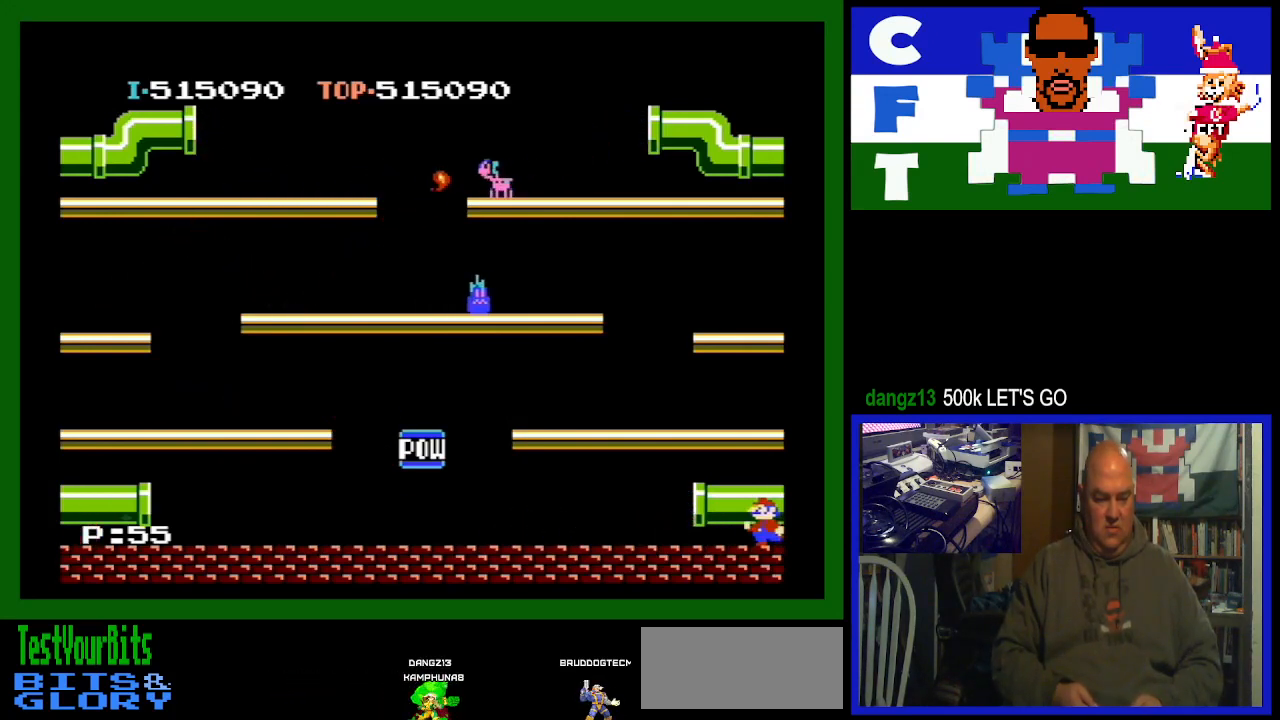
{"buttons": [], "events": [[200, "DPAD_LEFT", "up"]]}
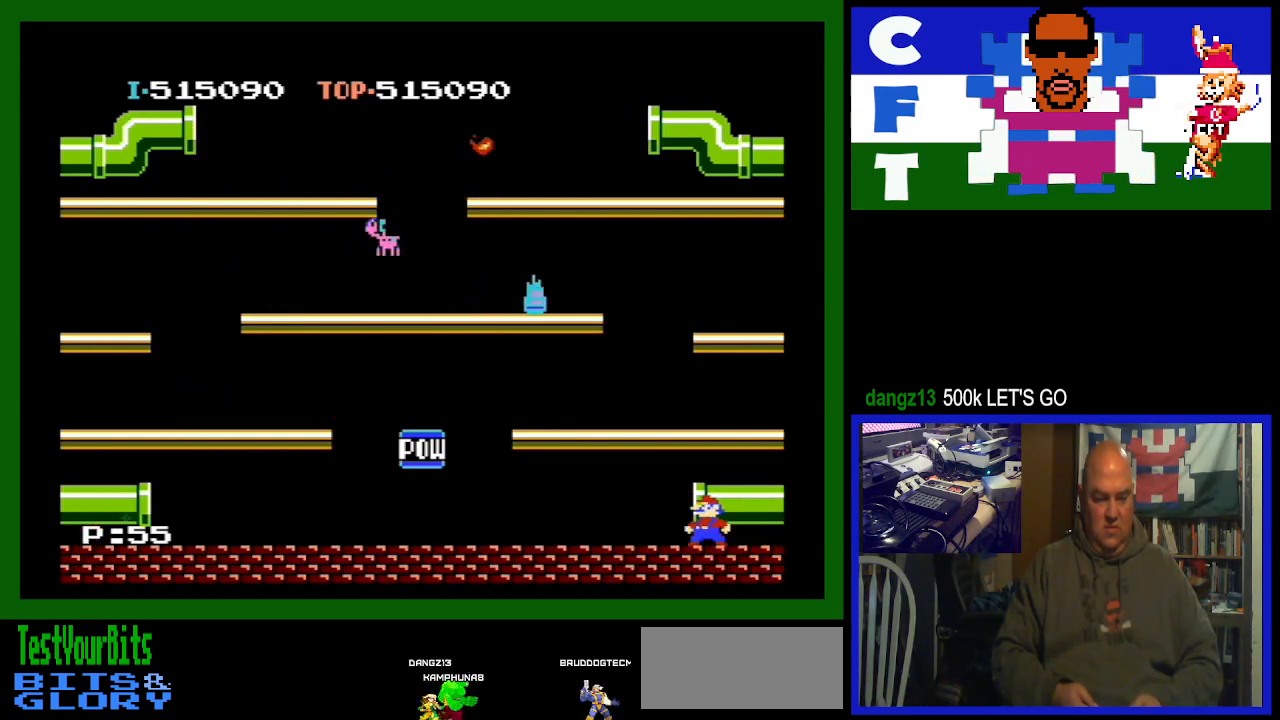
{"buttons": [], "events": []}
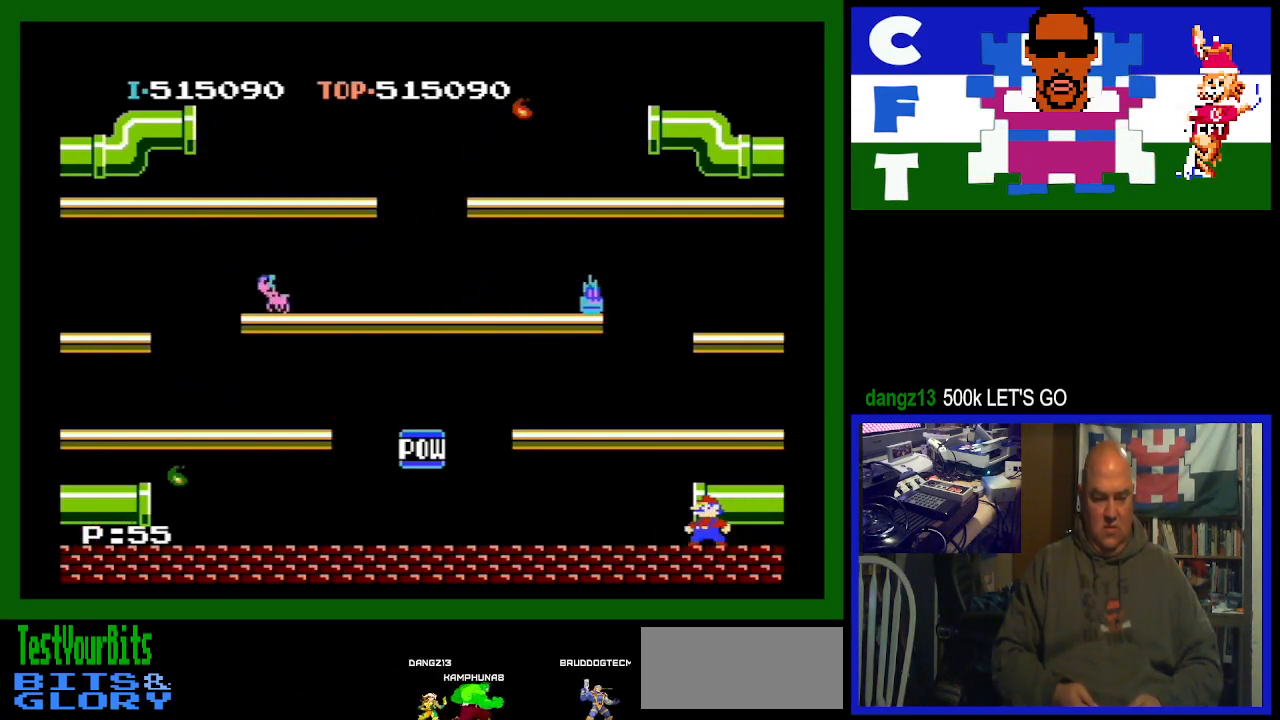
{"buttons": [], "events": []}
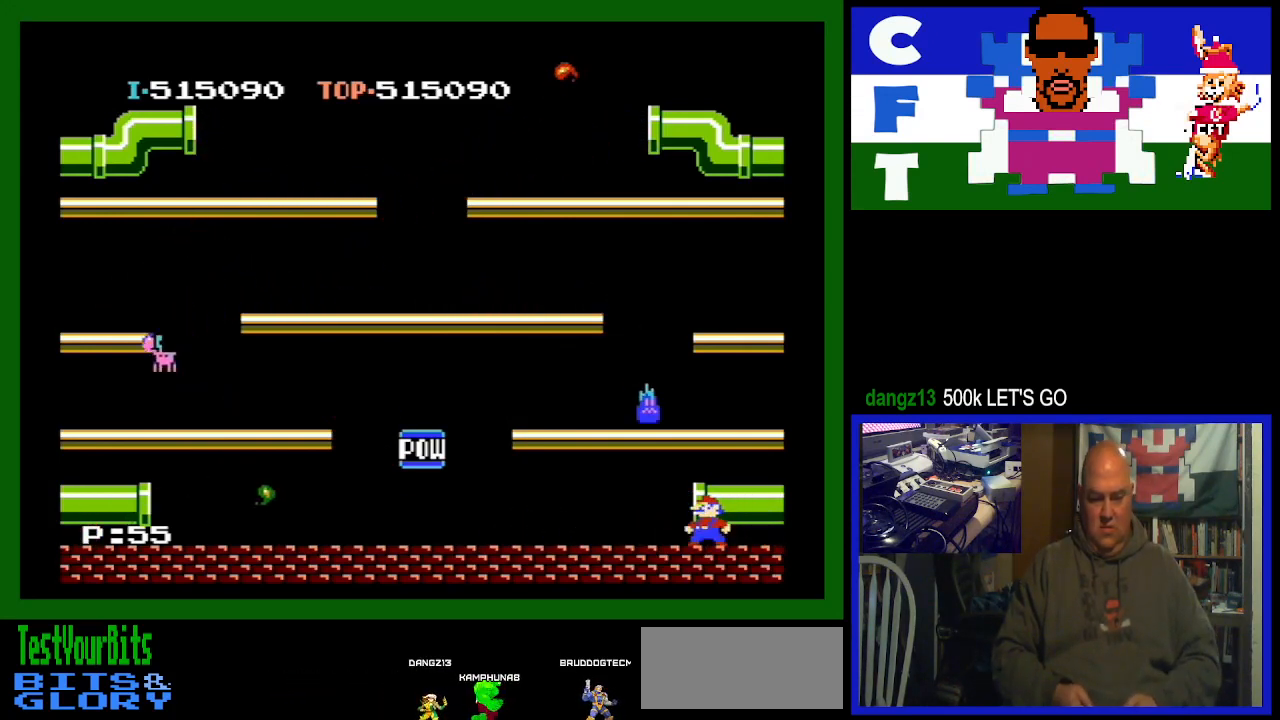
{"buttons": ["DPAD_RIGHT"], "events": [[133, "DPAD_RIGHT", "down"], [167, "A", "down"], [333, "A", "up"]]}
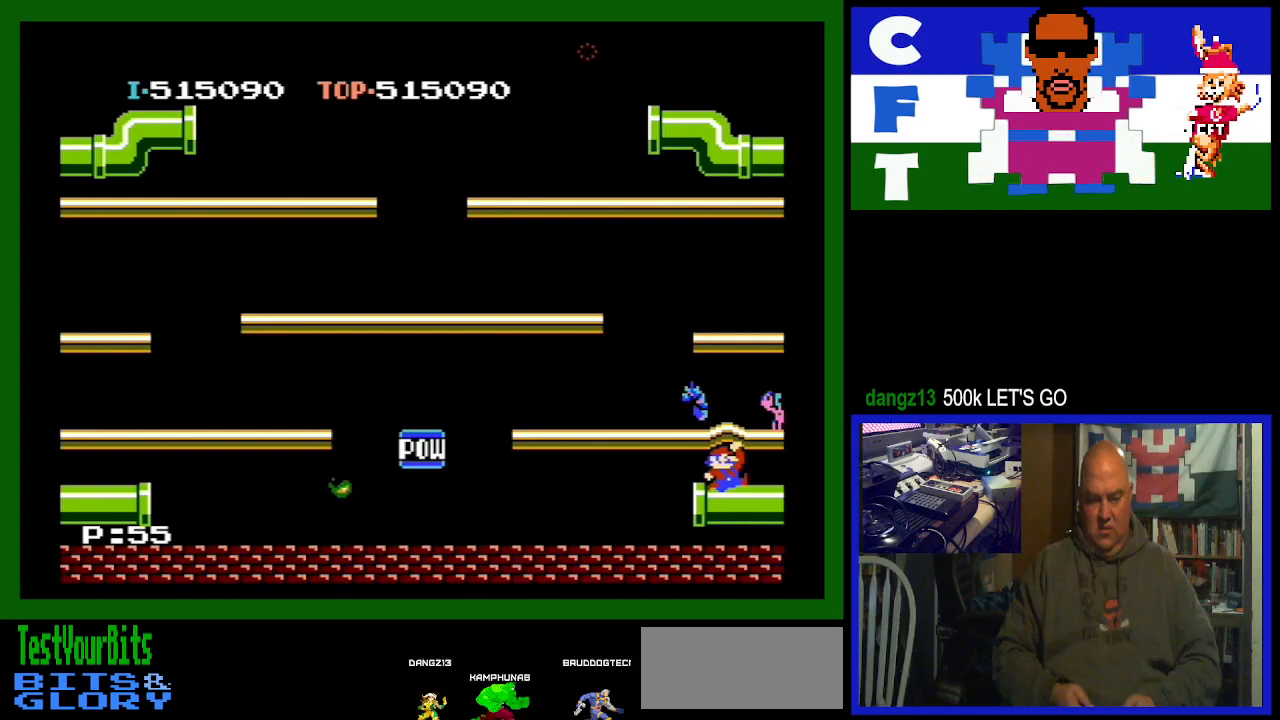
{"buttons": ["DPAD_RIGHT"], "events": []}
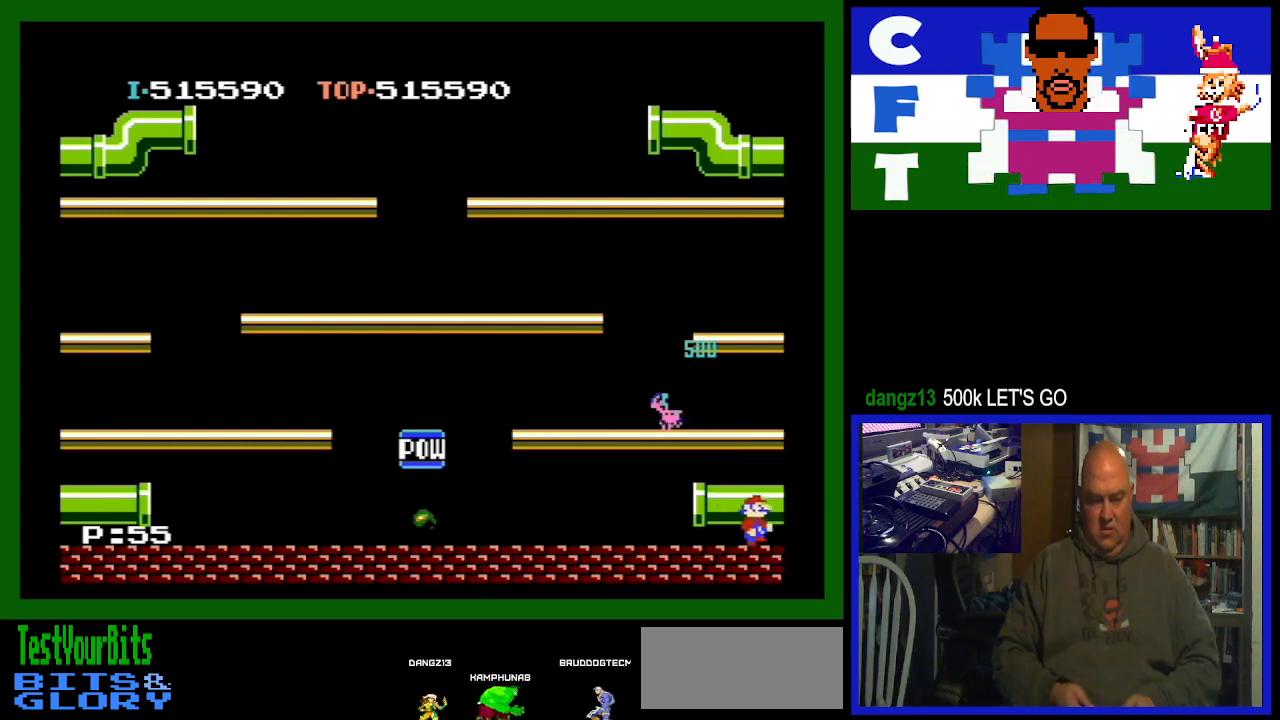
{"buttons": [], "events": [[267, "DPAD_RIGHT", "up"]]}
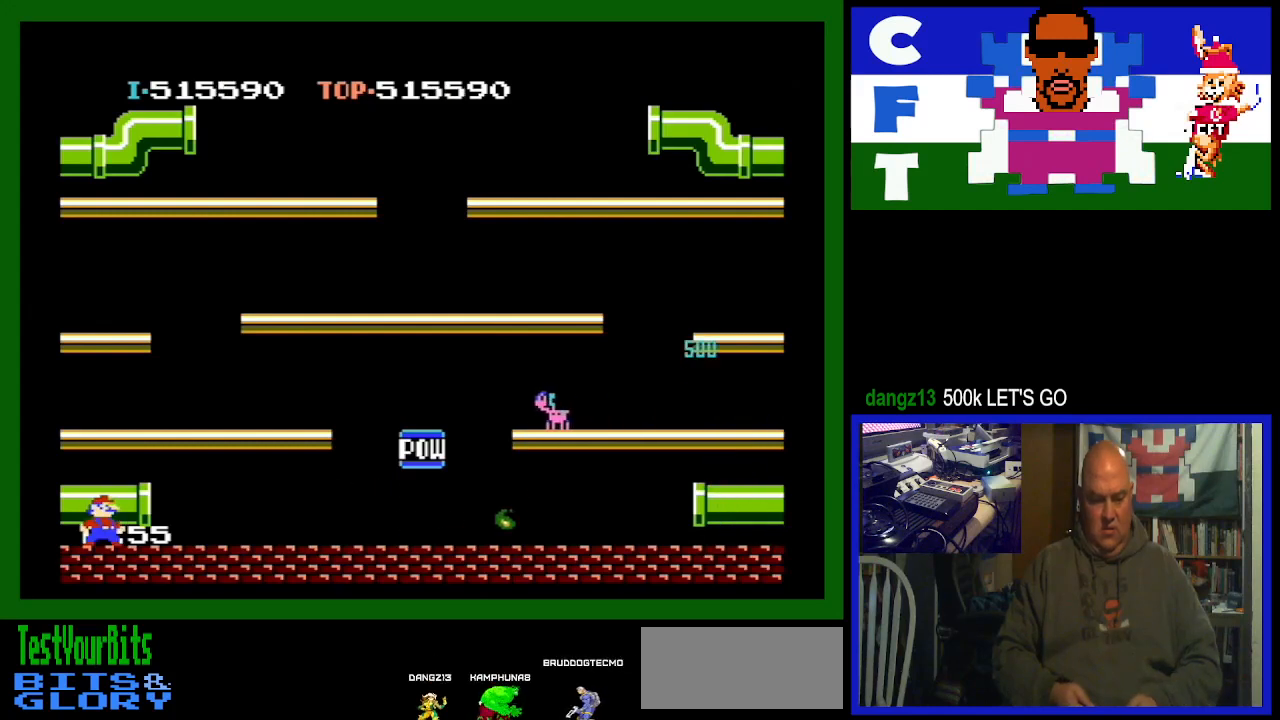
{"buttons": [], "events": [[133, "DPAD_LEFT", "down"], [367, "DPAD_LEFT", "up"]]}
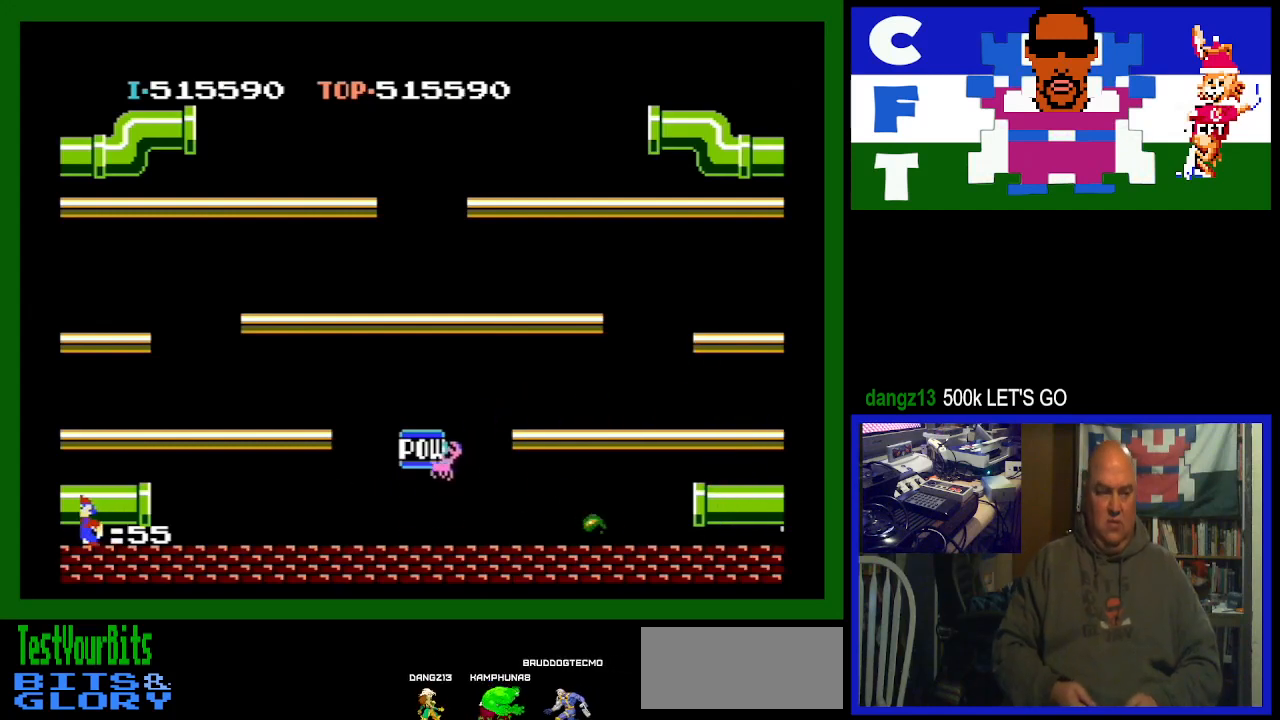
{"buttons": [], "events": []}